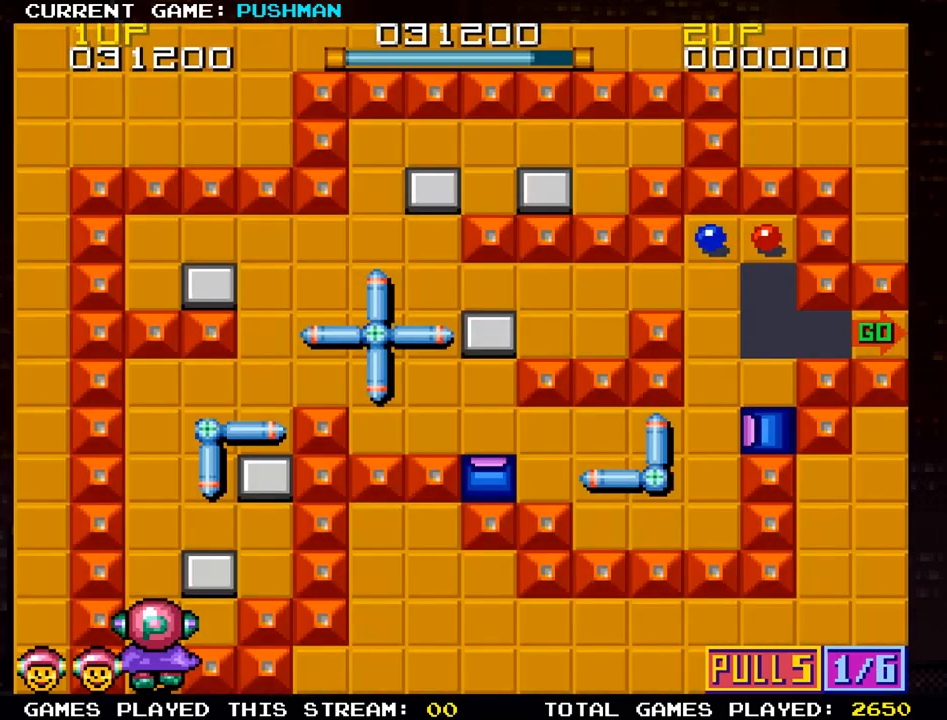
Gameplay with a controller (arcade stick); each line is a JSON object with the inputs held at the frame after it. "events" lists button and stick changes between this image and that frame as [ms after this image, input, new state], when the widget could be followed in between. Not read: L3 R3.
{"buttons": [], "left_stick": "up", "events": [[33, "left_stick", "up"]]}
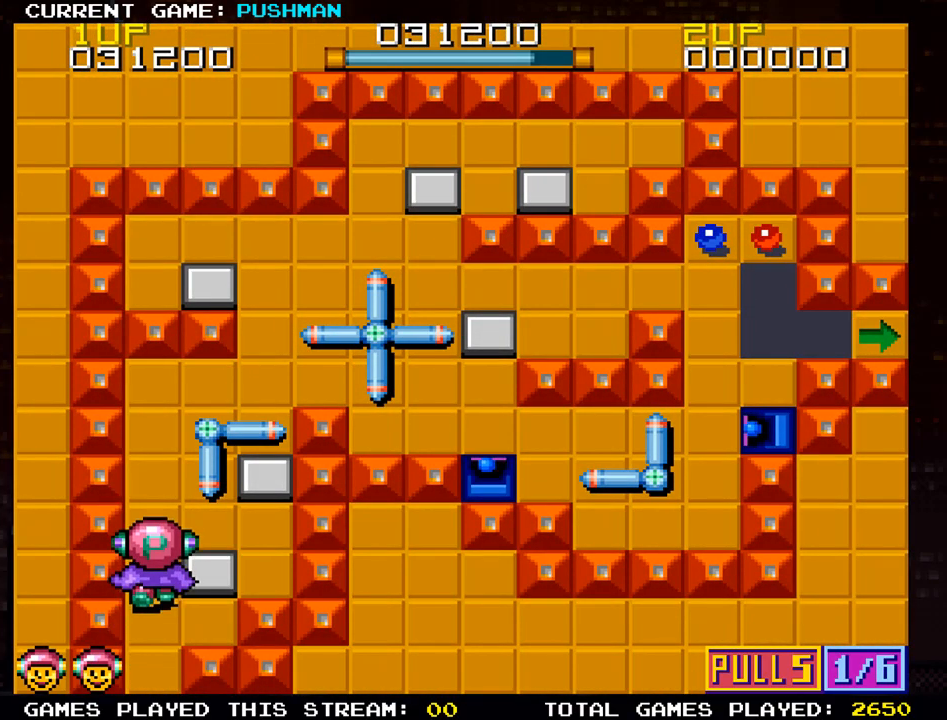
{"buttons": [], "left_stick": "up", "events": []}
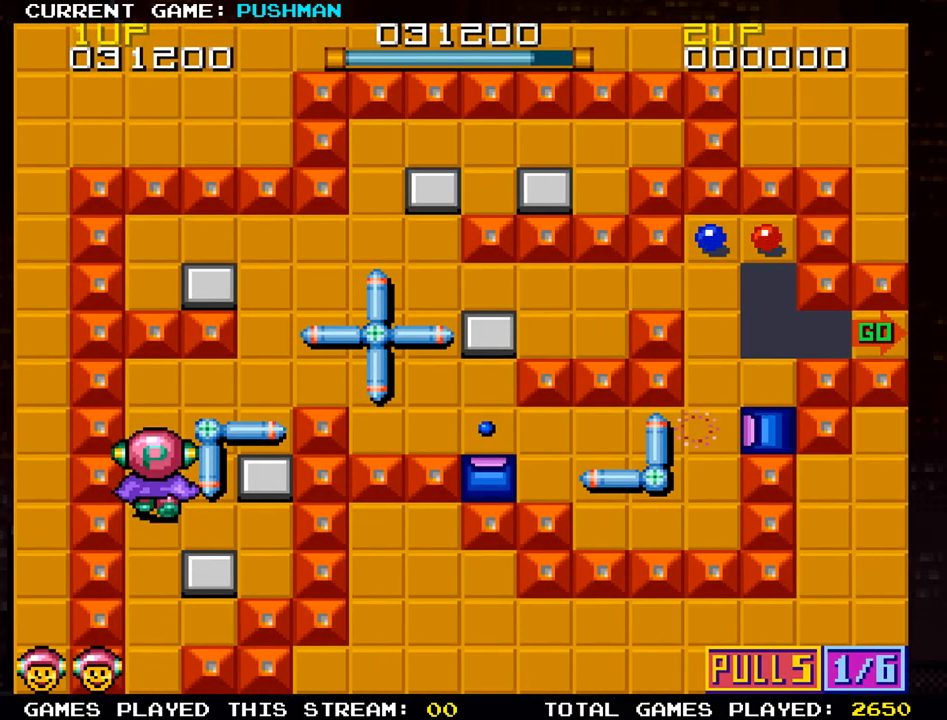
{"buttons": [], "left_stick": "up", "events": []}
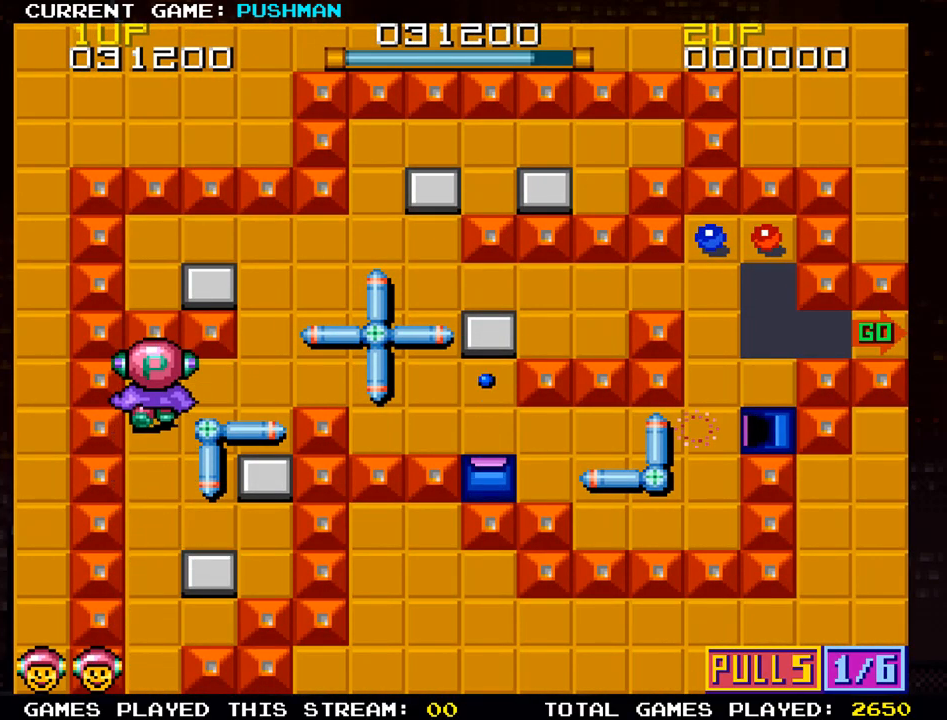
{"buttons": [], "left_stick": "right", "events": [[100, "left_stick", "right"]]}
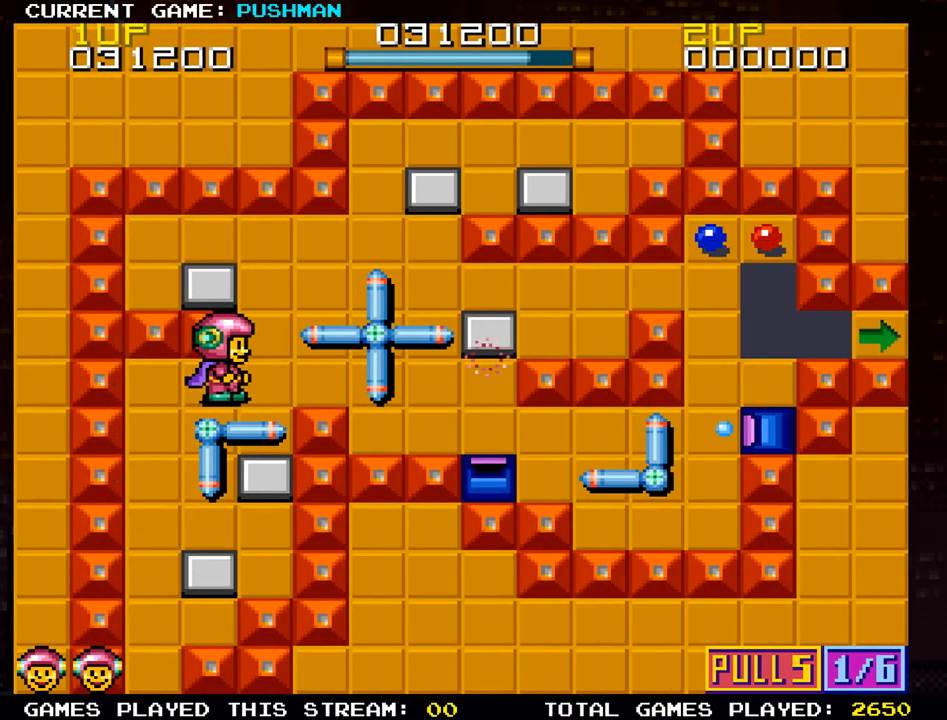
{"buttons": [], "left_stick": "up", "events": [[150, "left_stick", "up"]]}
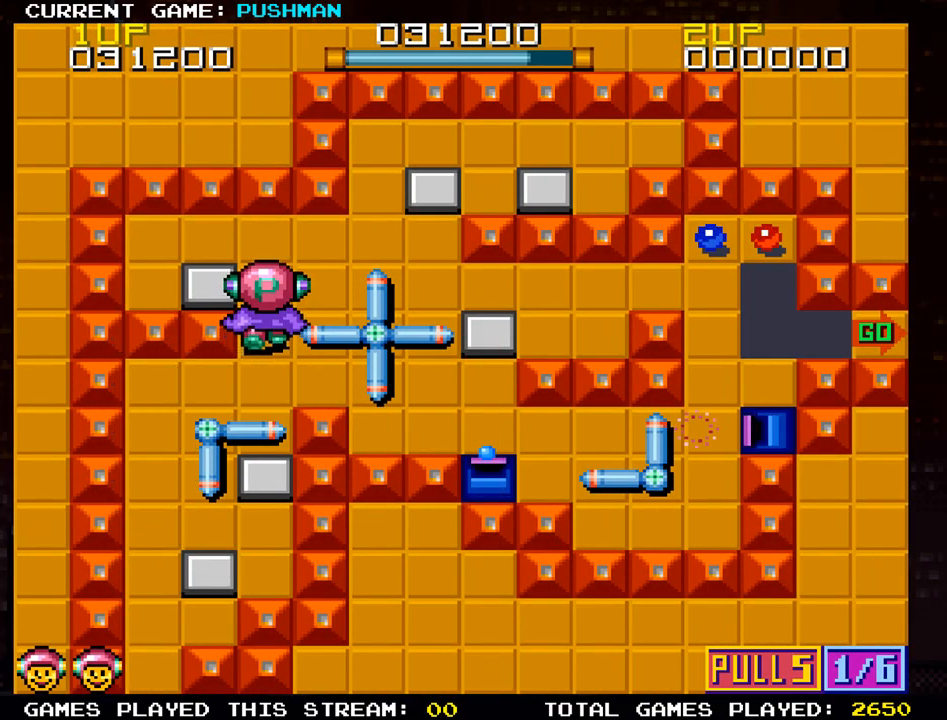
{"buttons": [], "left_stick": "center", "events": [[384, "left_stick", "center"]]}
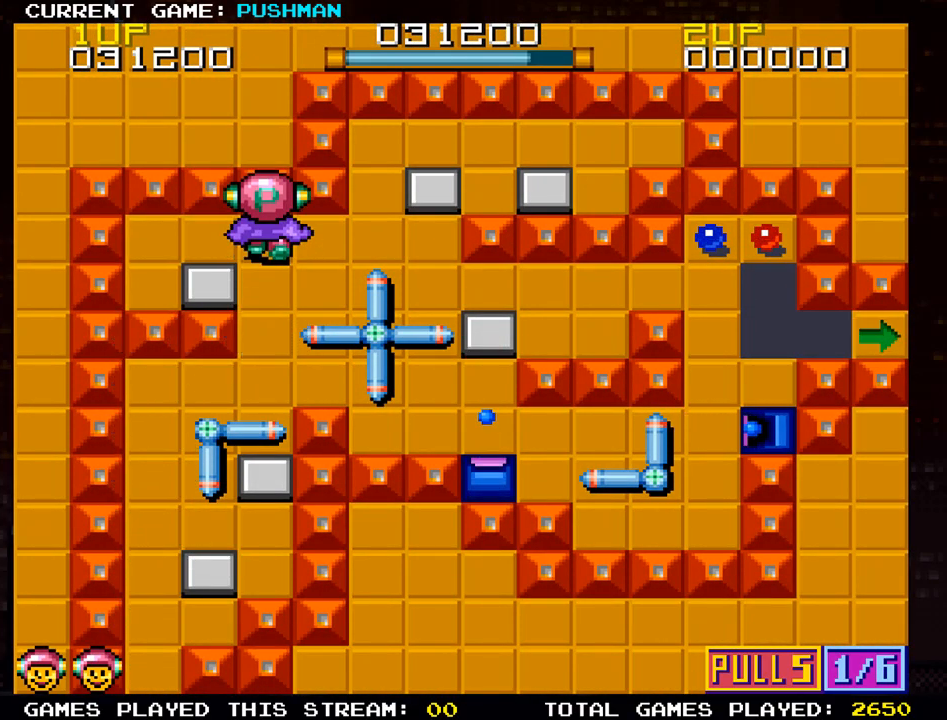
{"buttons": [], "left_stick": "right", "events": [[66, "left_stick", "right"]]}
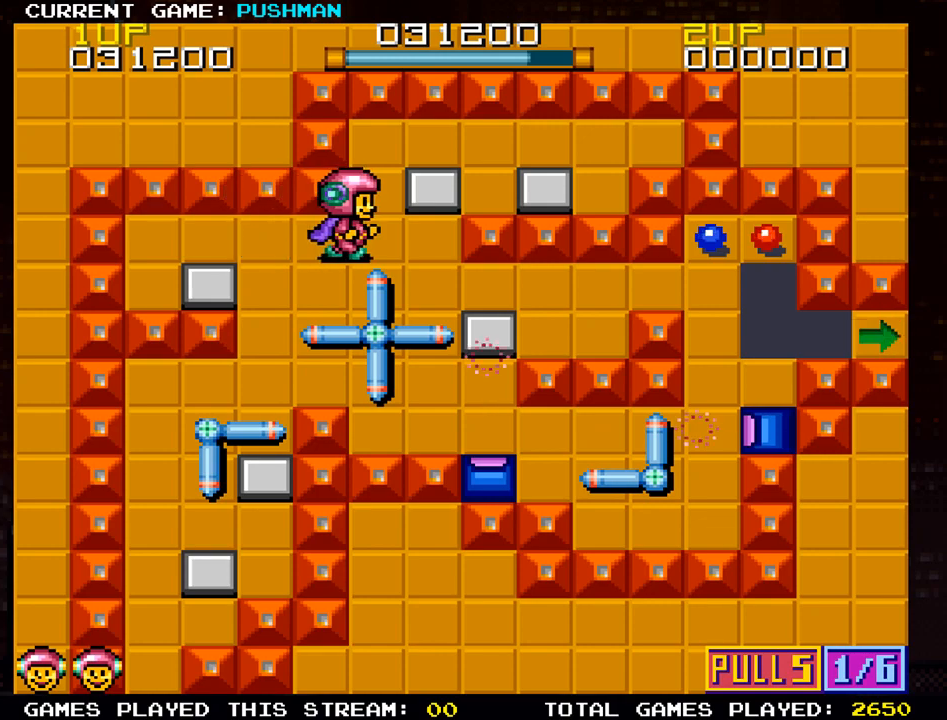
{"buttons": [], "left_stick": "center", "events": [[217, "left_stick", "center"]]}
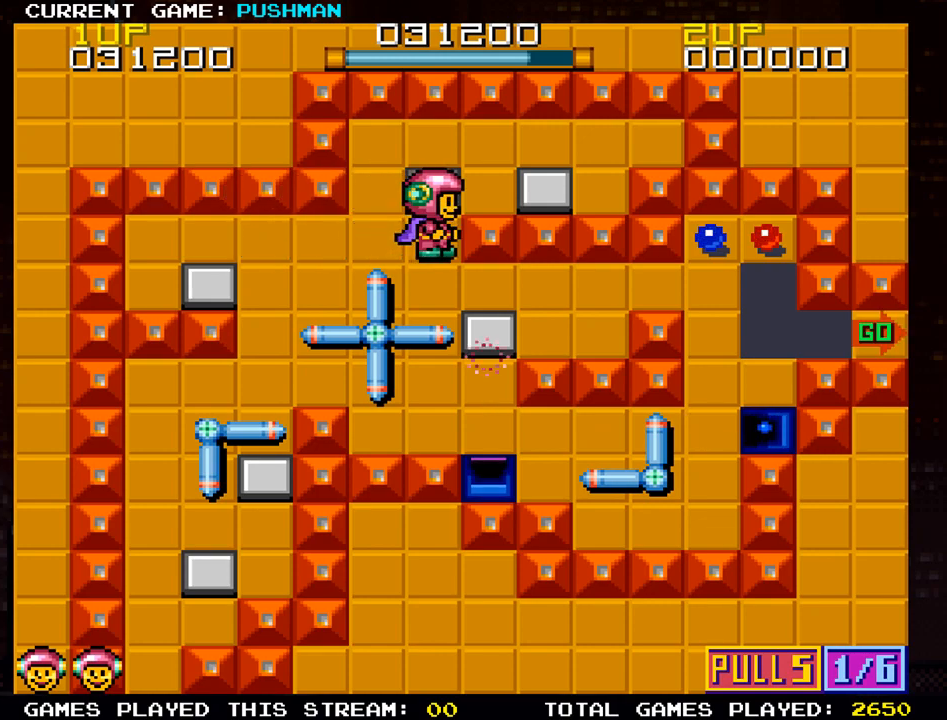
{"buttons": [], "left_stick": "center", "events": []}
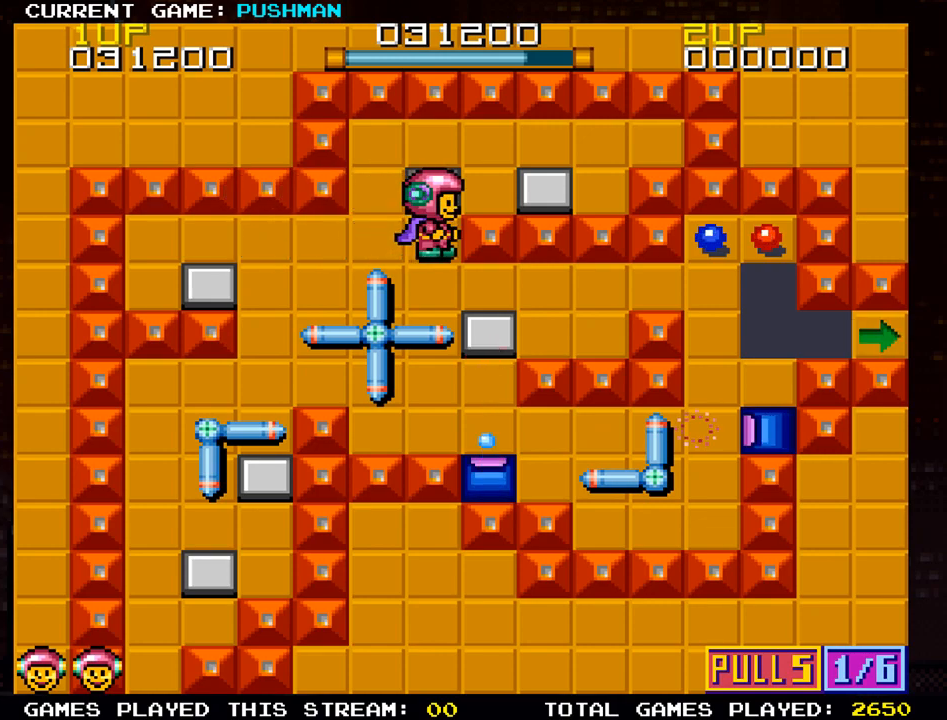
{"buttons": [], "left_stick": "center", "events": []}
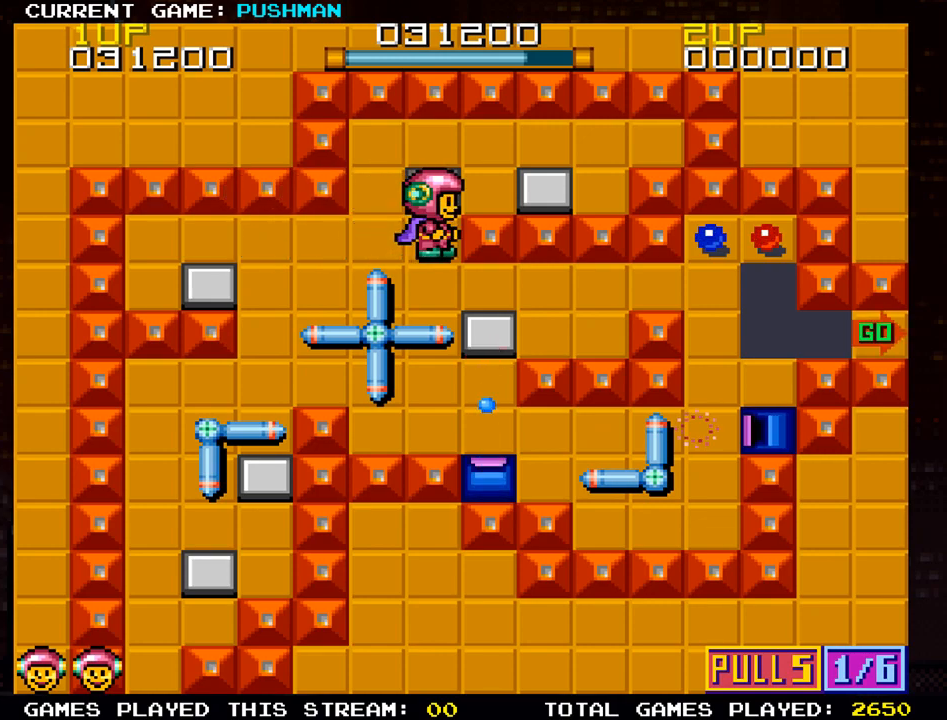
{"buttons": [], "left_stick": "center", "events": []}
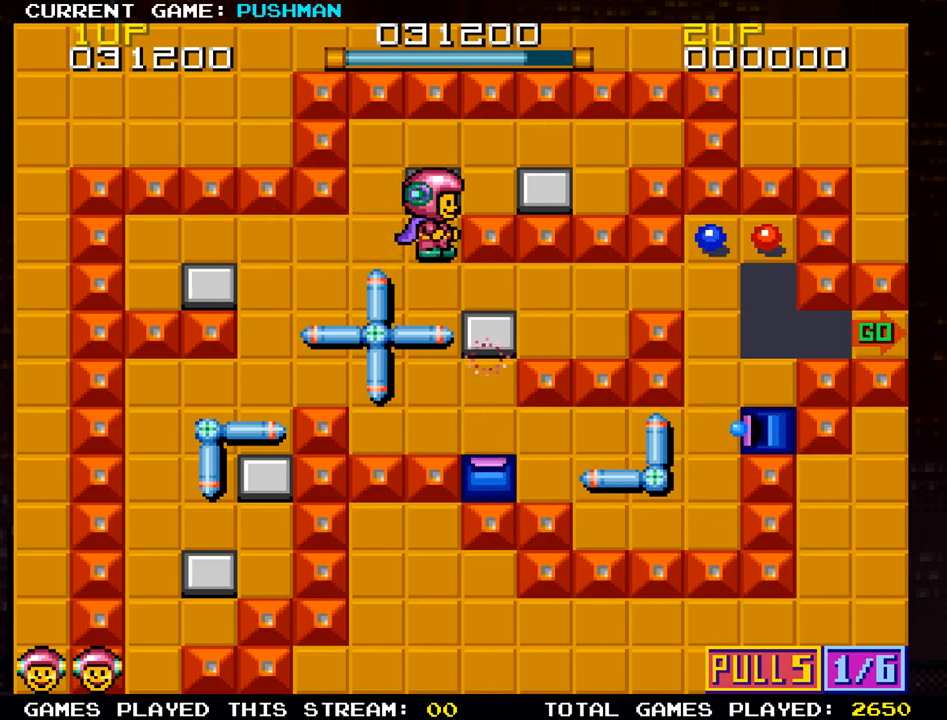
{"buttons": [], "left_stick": "center", "events": []}
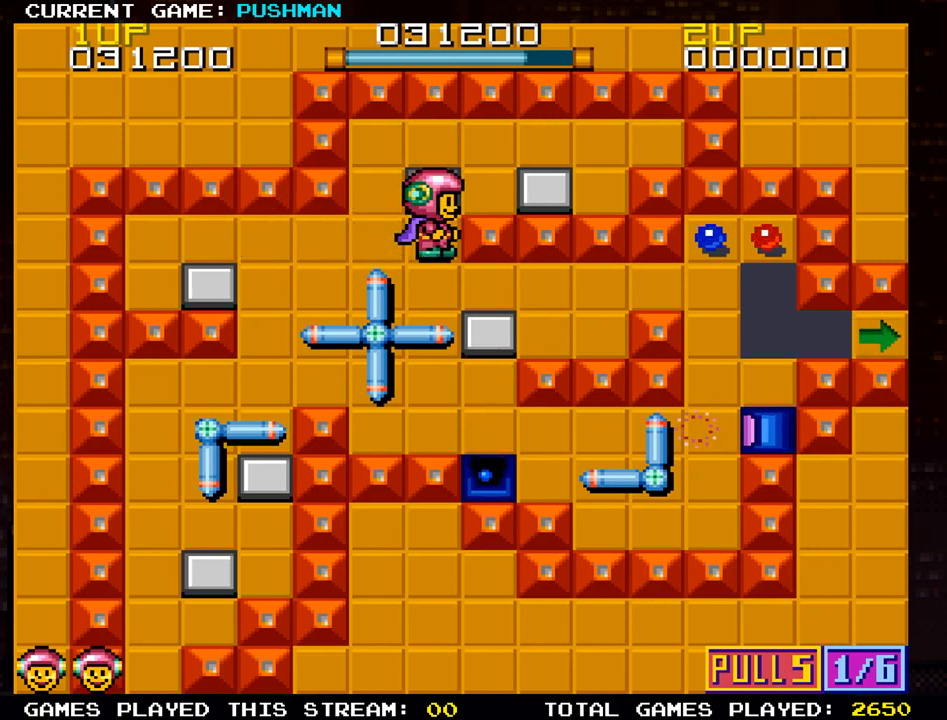
{"buttons": [], "left_stick": "left", "events": [[317, "left_stick", "left"]]}
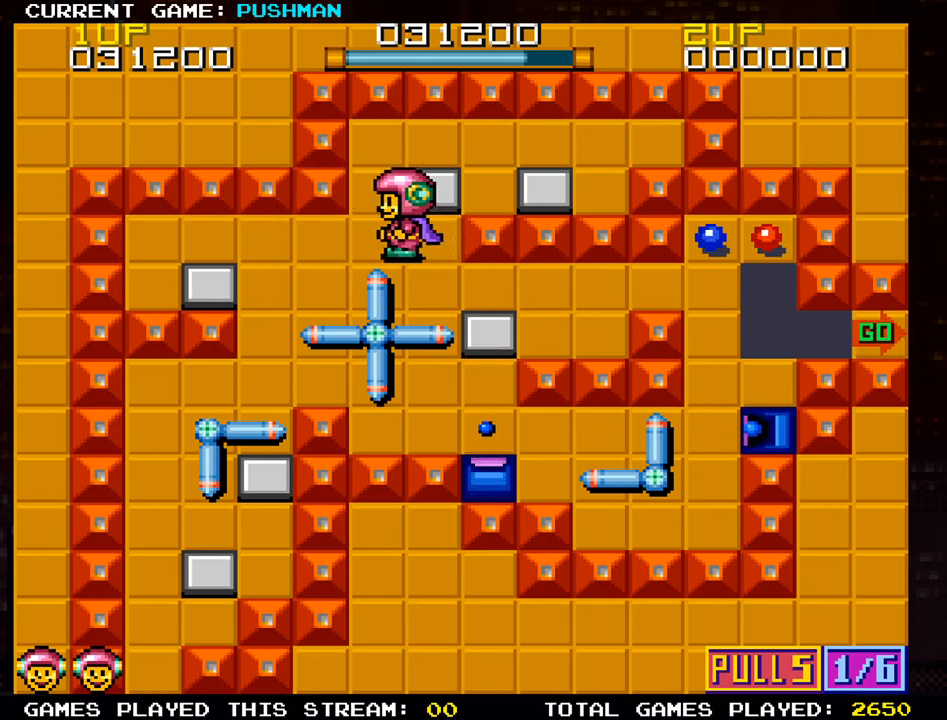
{"buttons": [], "left_stick": "center", "events": [[150, "left_stick", "center"], [300, "left_stick", "left"], [501, "left_stick", "center"]]}
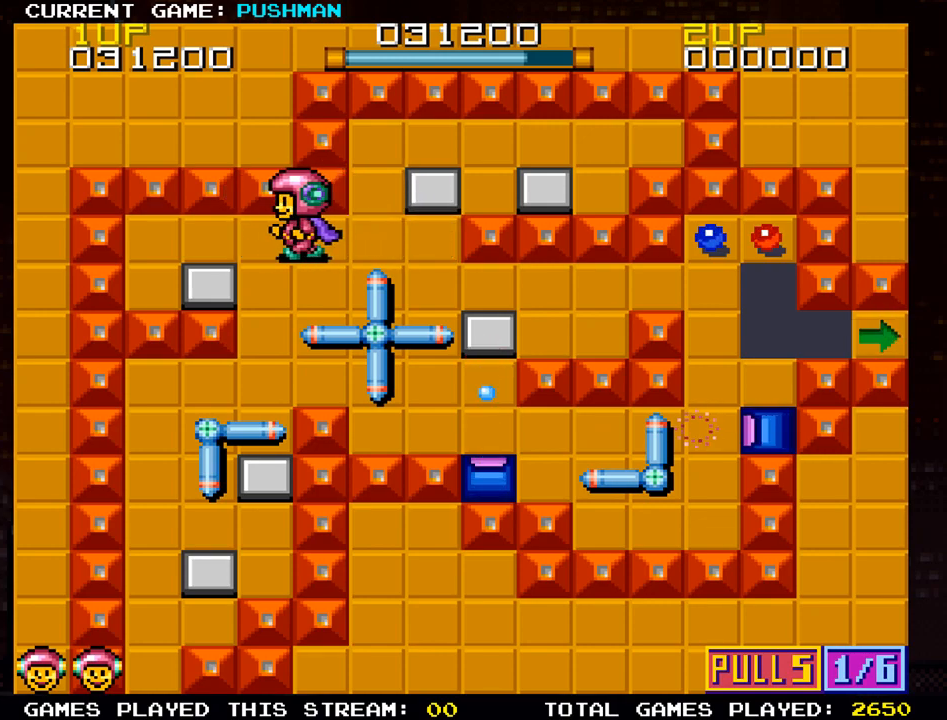
{"buttons": [], "left_stick": "down", "events": [[16, "left_stick", "down"]]}
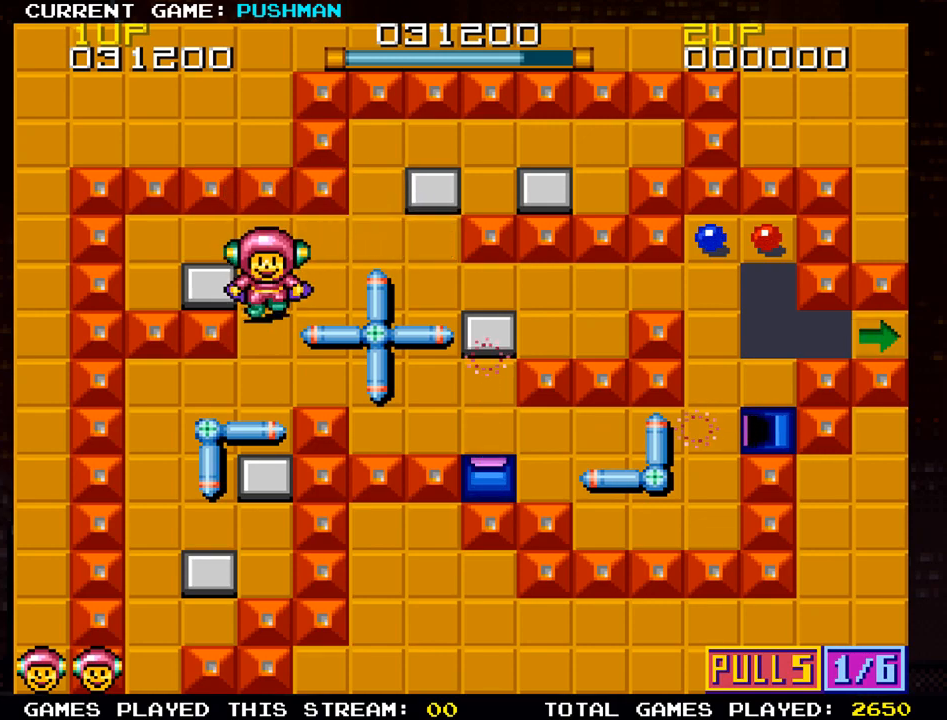
{"buttons": [], "left_stick": "right", "events": [[301, "left_stick", "right"]]}
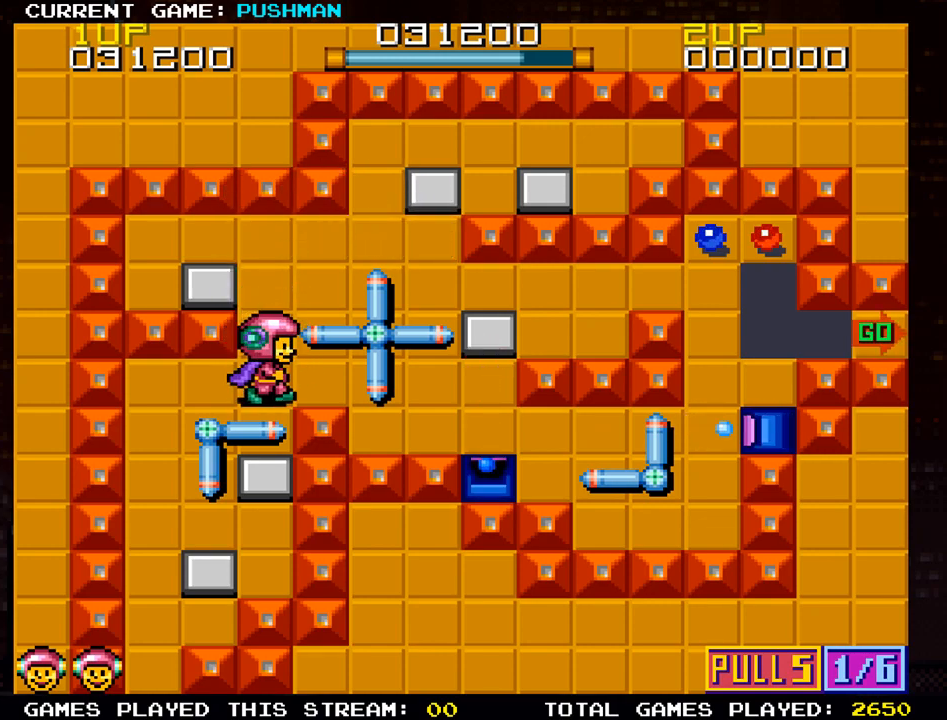
{"buttons": [], "left_stick": "right", "events": []}
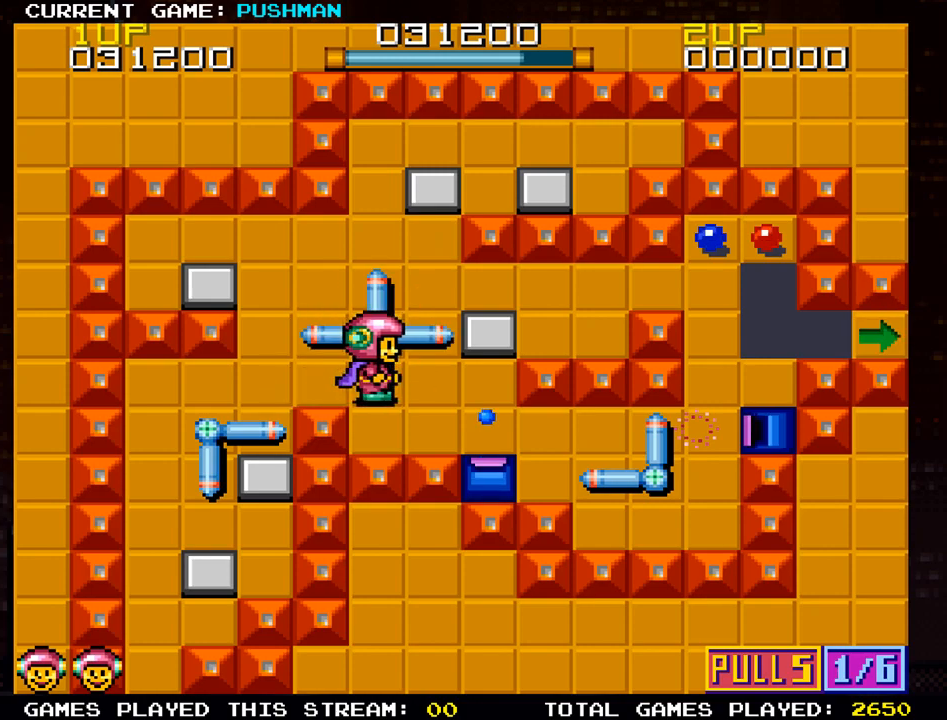
{"buttons": [], "left_stick": "center", "events": [[34, "left_stick", "center"]]}
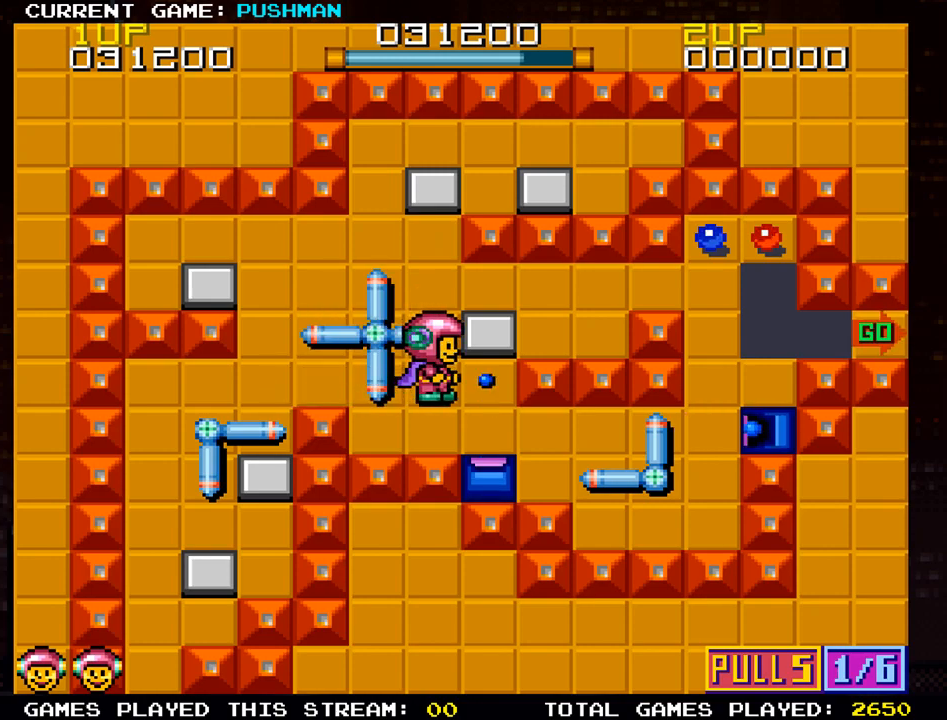
{"buttons": [], "left_stick": "right", "events": [[400, "left_stick", "right"]]}
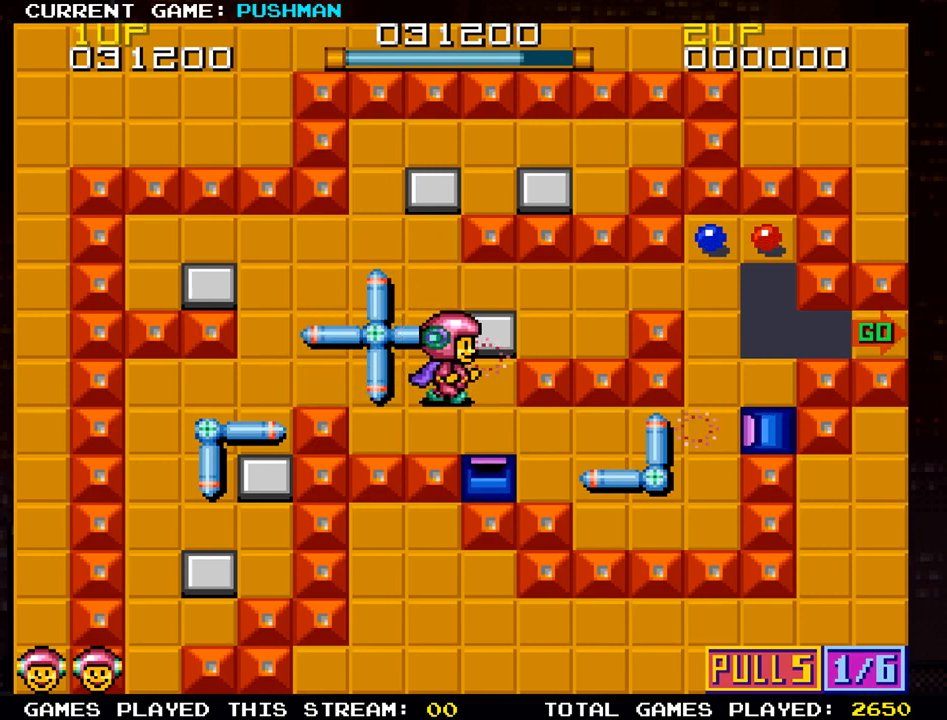
{"buttons": [], "left_stick": "down", "events": [[66, "left_stick", "center"], [116, "left_stick", "up"], [317, "left_stick", "center"], [417, "left_stick", "down"]]}
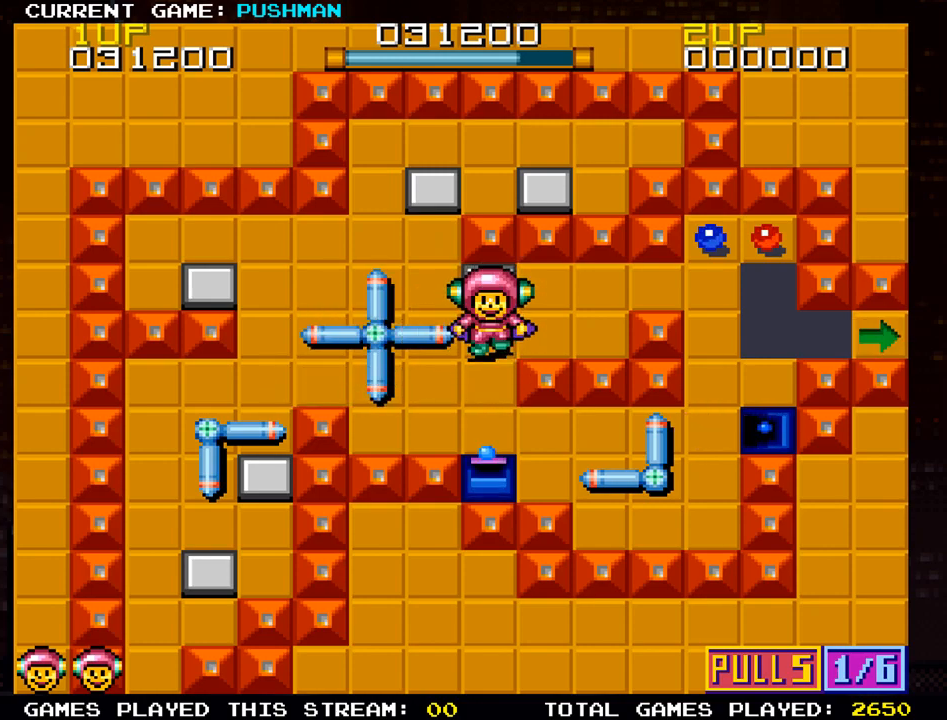
{"buttons": [], "left_stick": "left", "events": [[33, "left_stick", "left"]]}
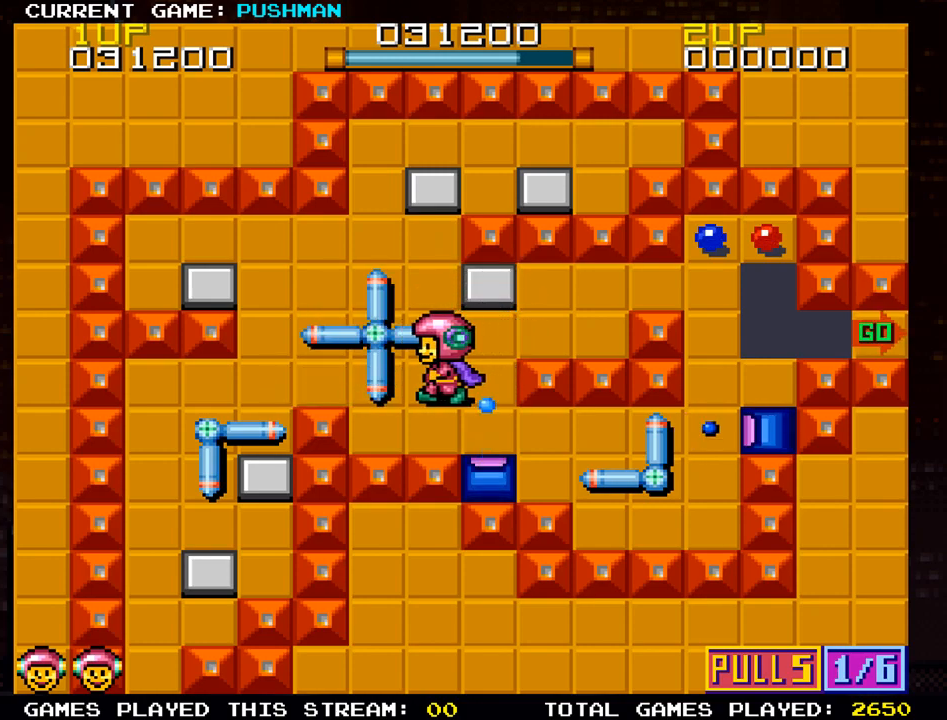
{"buttons": [], "left_stick": "center", "events": [[150, "left_stick", "center"], [300, "left_stick", "down"], [450, "left_stick", "center"]]}
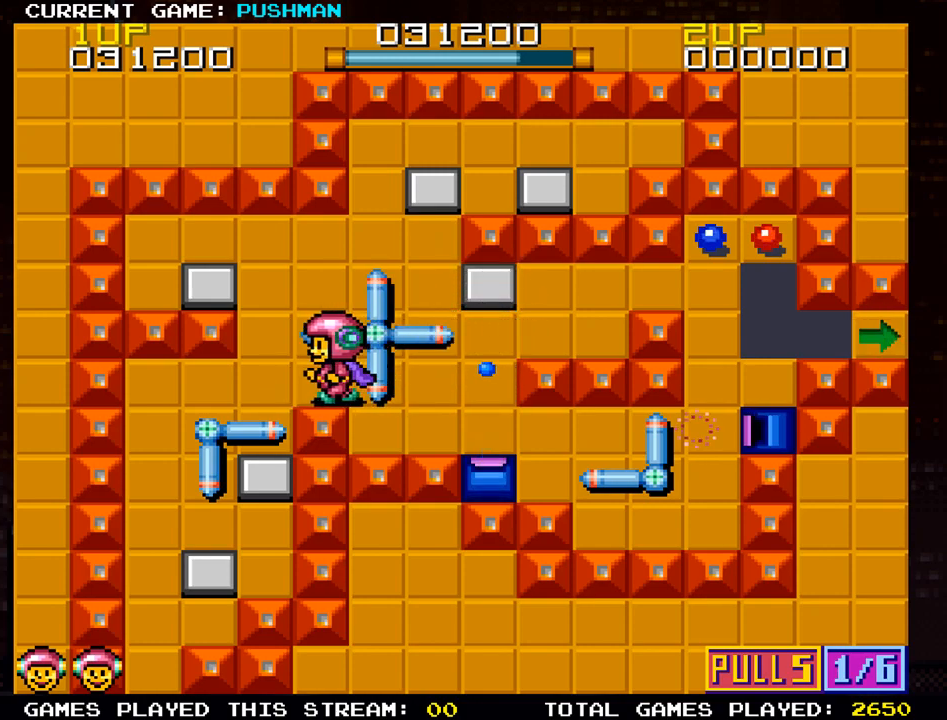
{"buttons": [], "left_stick": "center", "events": [[250, "left_stick", "left"], [400, "left_stick", "center"]]}
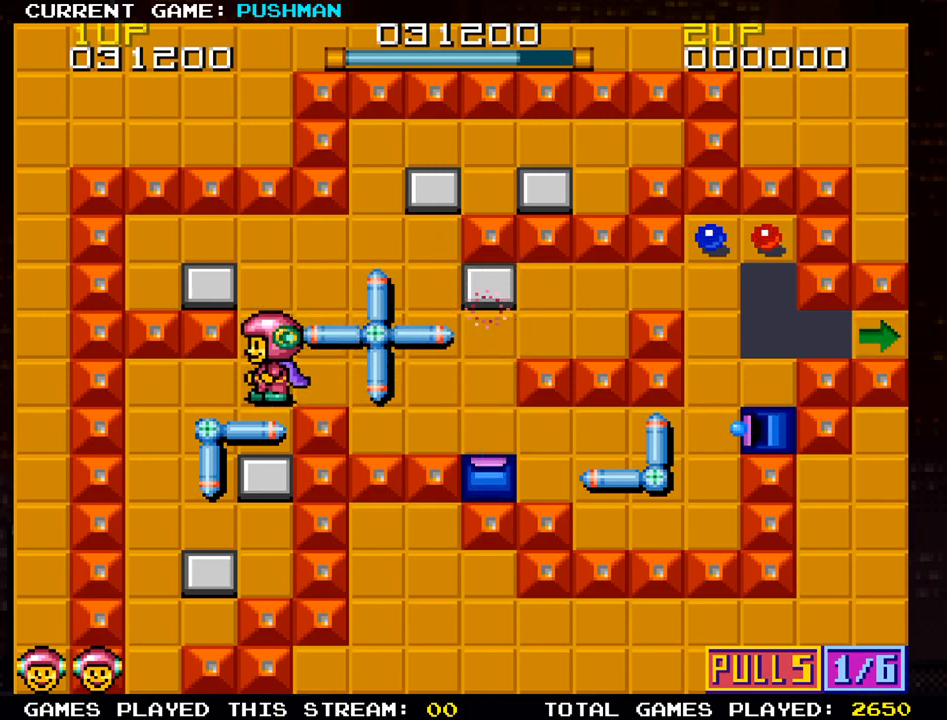
{"buttons": [], "left_stick": "right", "events": [[16, "left_stick", "up"], [367, "left_stick", "center"], [417, "left_stick", "right"]]}
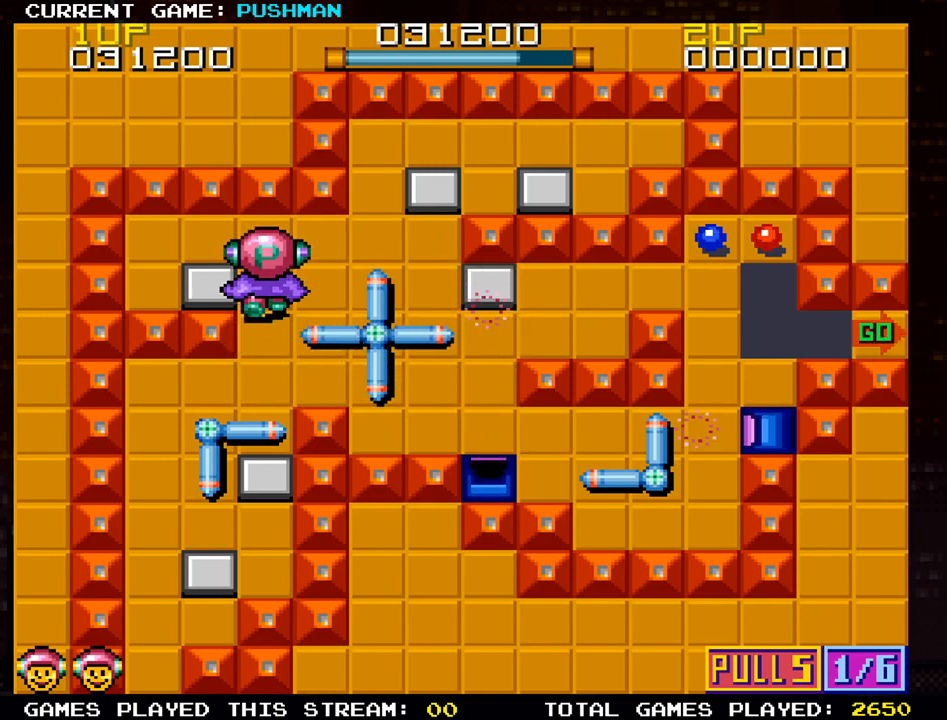
{"buttons": [], "left_stick": "right", "events": []}
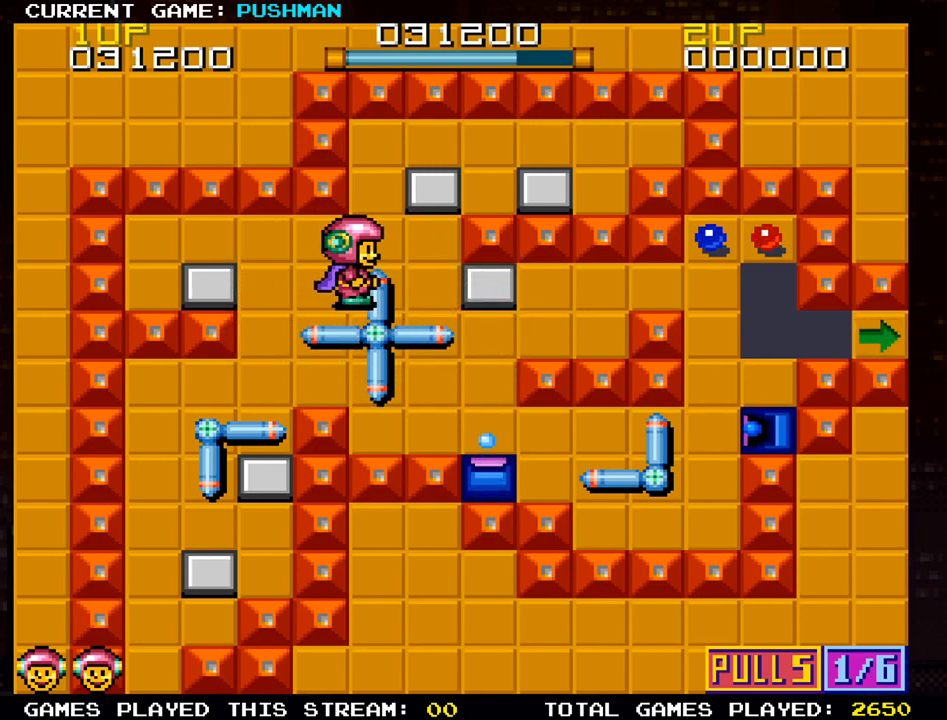
{"buttons": [], "left_stick": "center", "events": [[50, "left_stick", "center"]]}